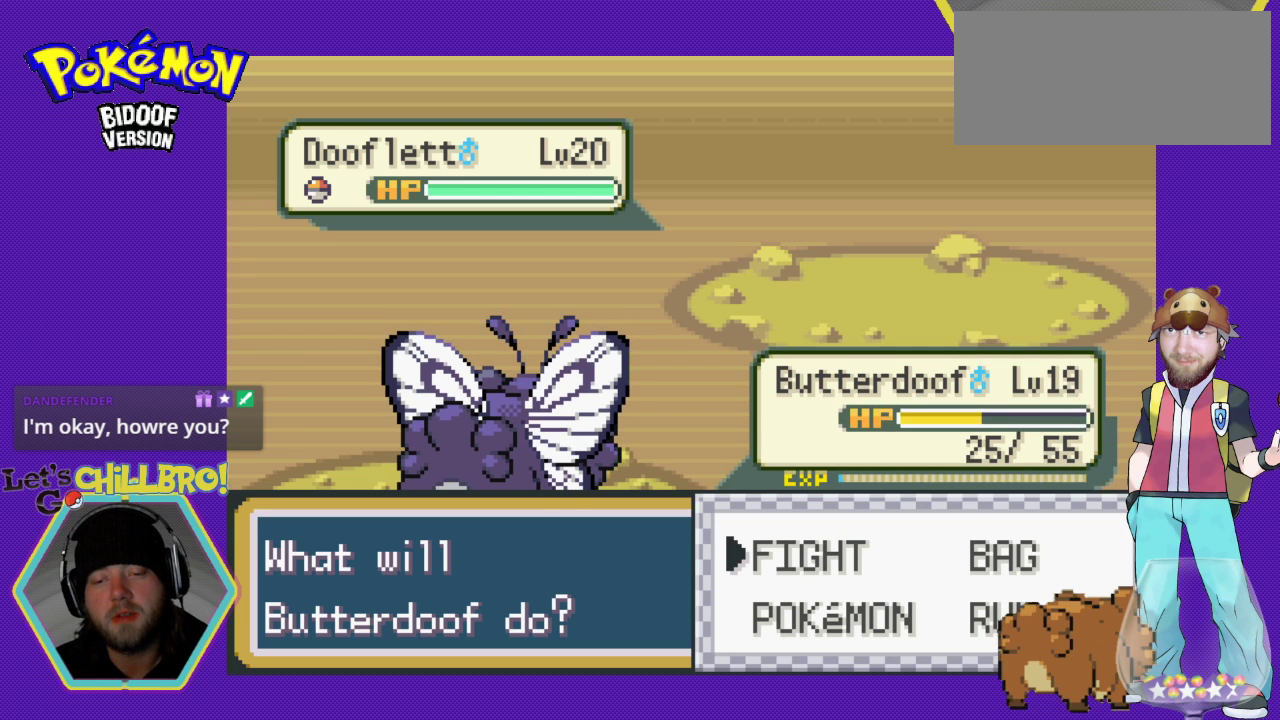
Gameplay with a controller (Nintendo layout); each line is a JSON object with the inputs held at the frame after it. "events" lists button and stick changes between this image and that frame as [ms after this image, input, new state], when the widget could be followed in between. Not read: L1 L3 R1 R3.
{"buttons": [], "events": [[167, "DPAD_DOWN", "down"], [300, "DPAD_DOWN", "up"]]}
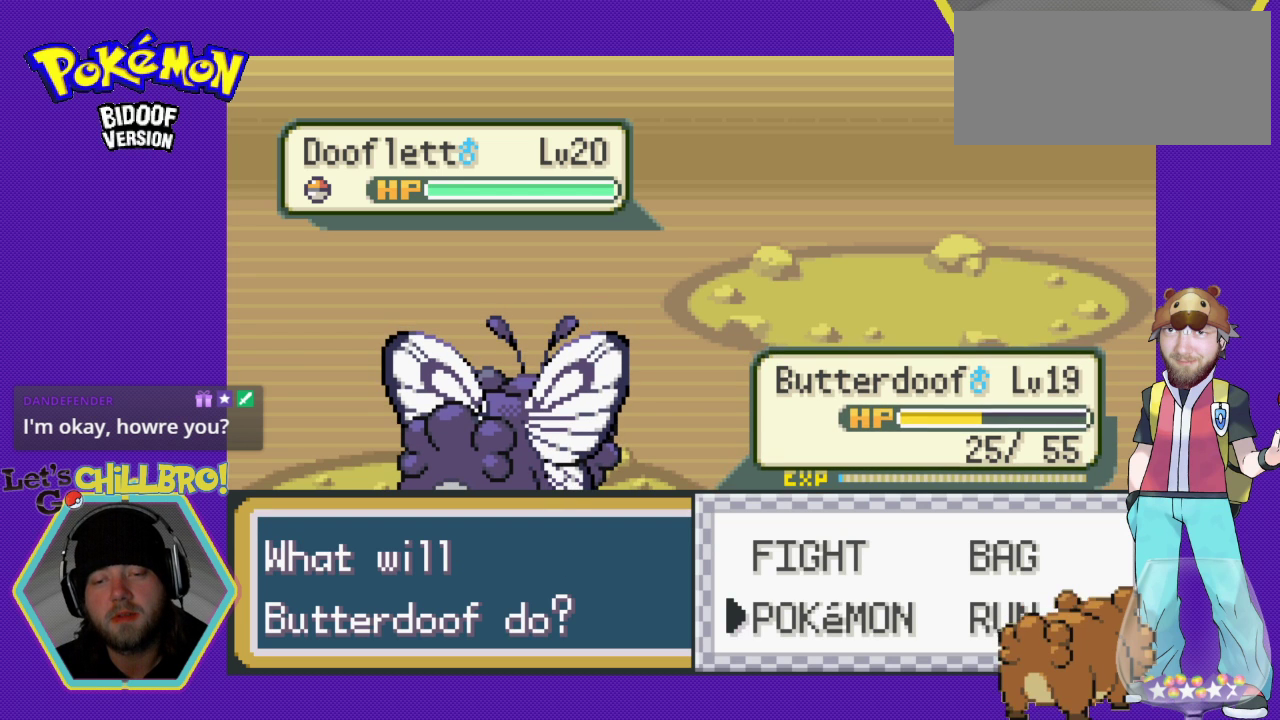
{"buttons": [], "events": []}
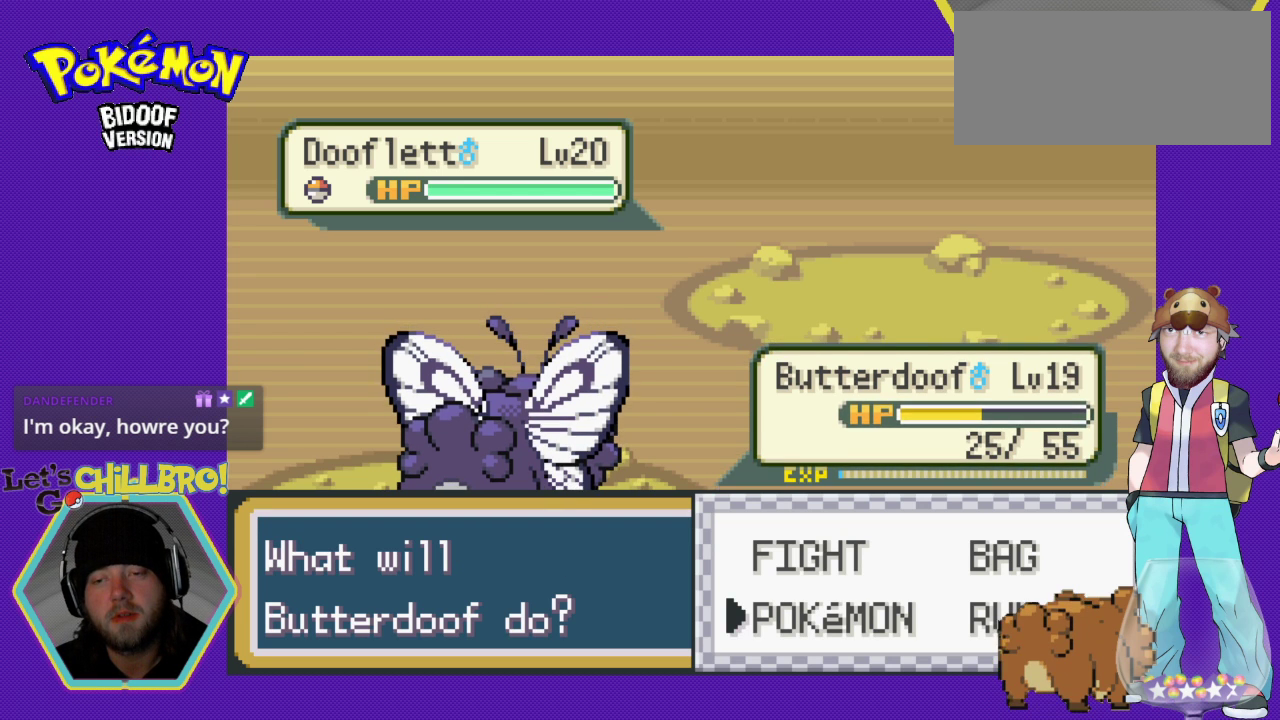
{"buttons": [], "events": [[167, "A", "down"], [267, "A", "up"]]}
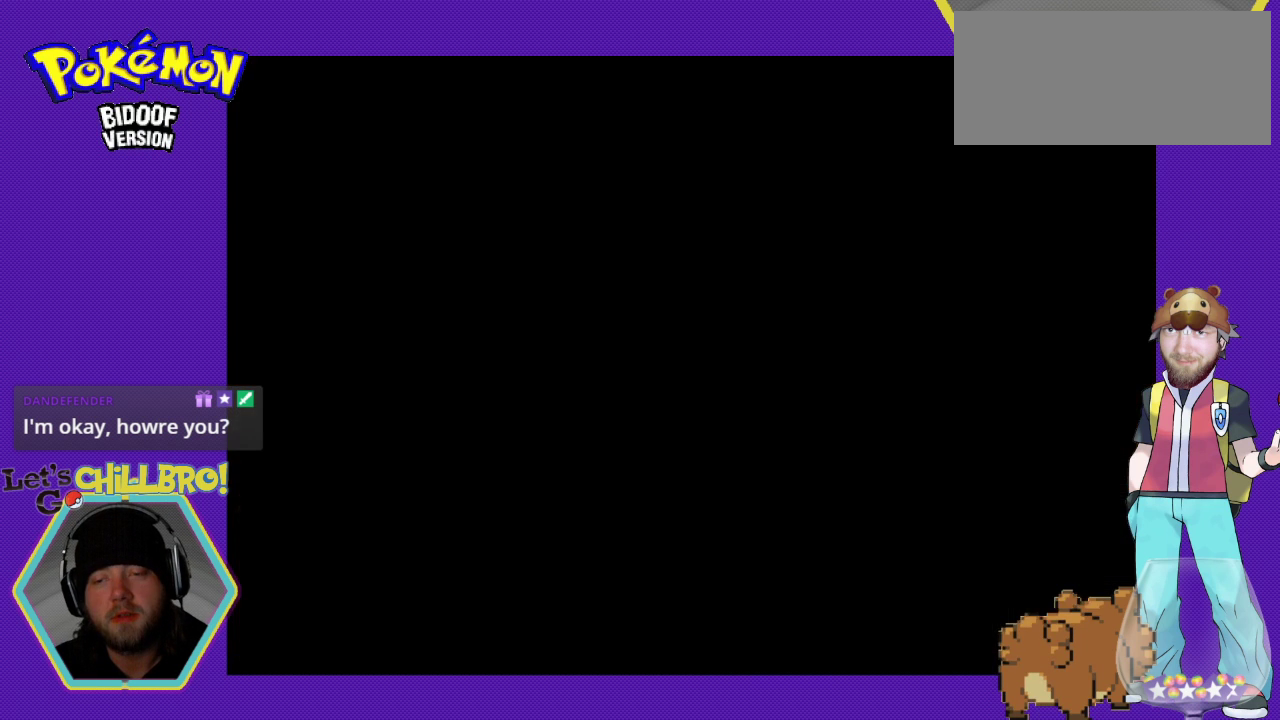
{"buttons": [], "events": []}
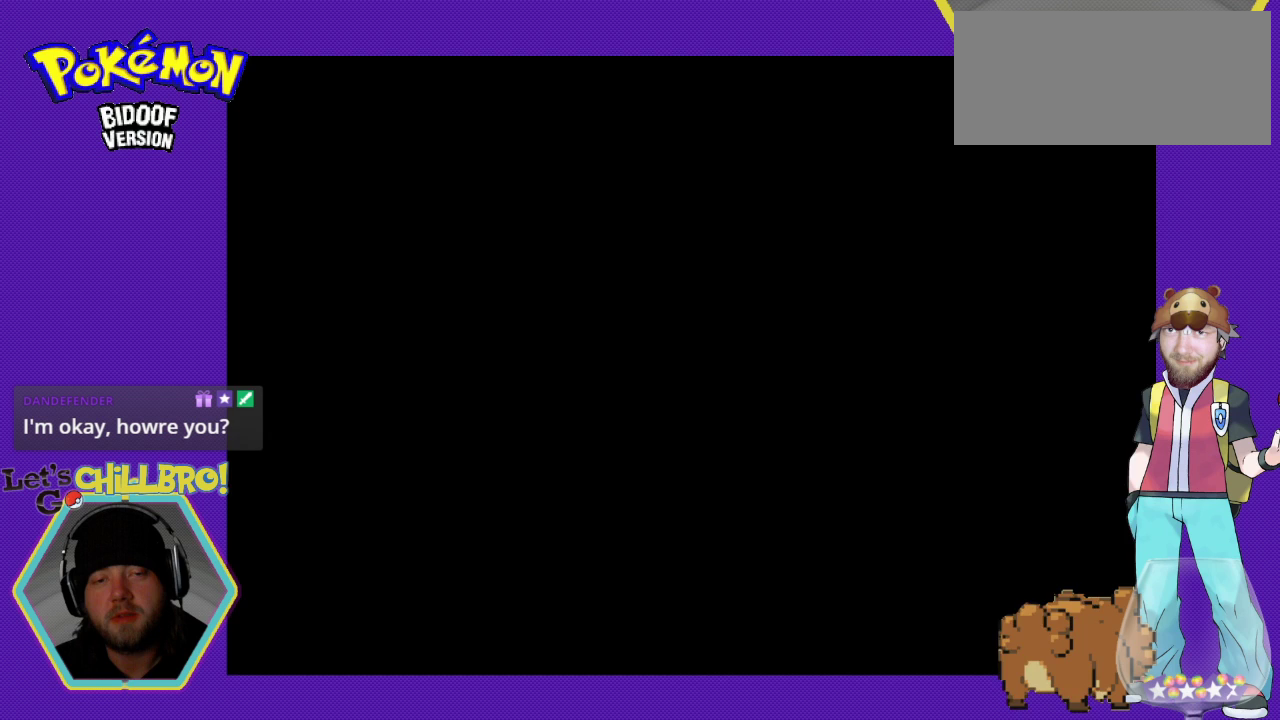
{"buttons": [], "events": []}
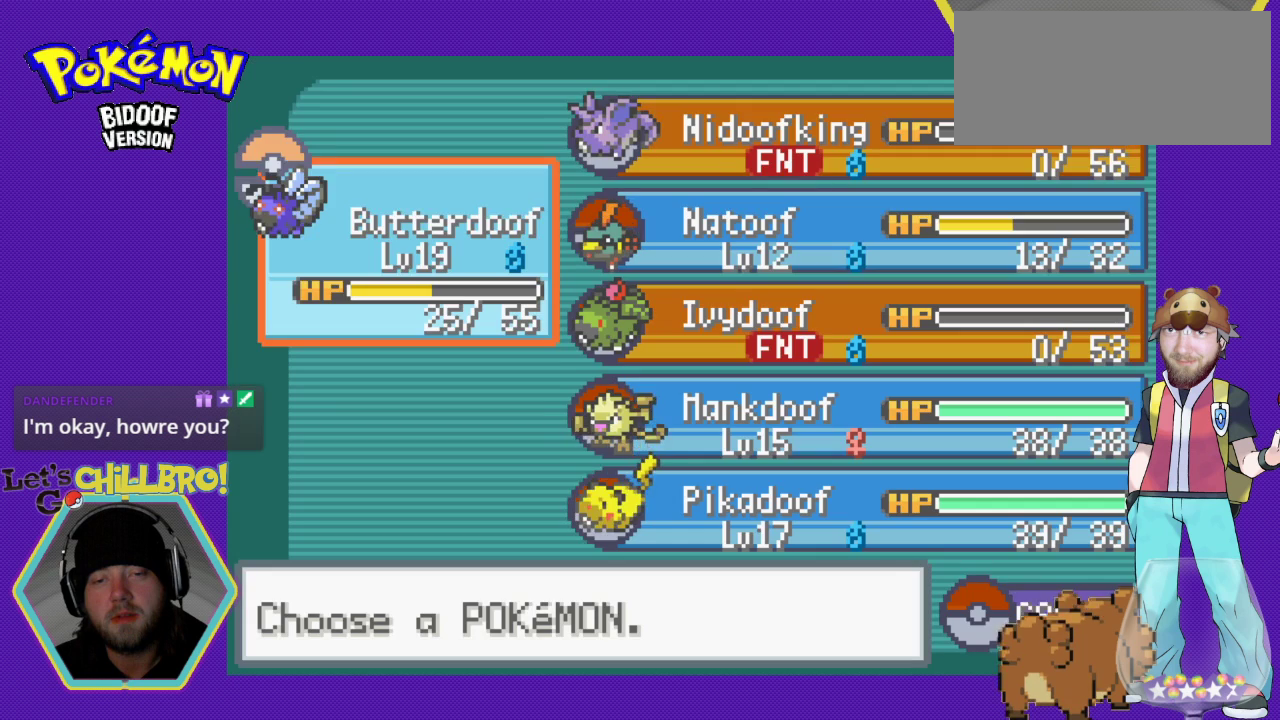
{"buttons": ["DPAD_RIGHT"], "events": [[433, "DPAD_RIGHT", "down"]]}
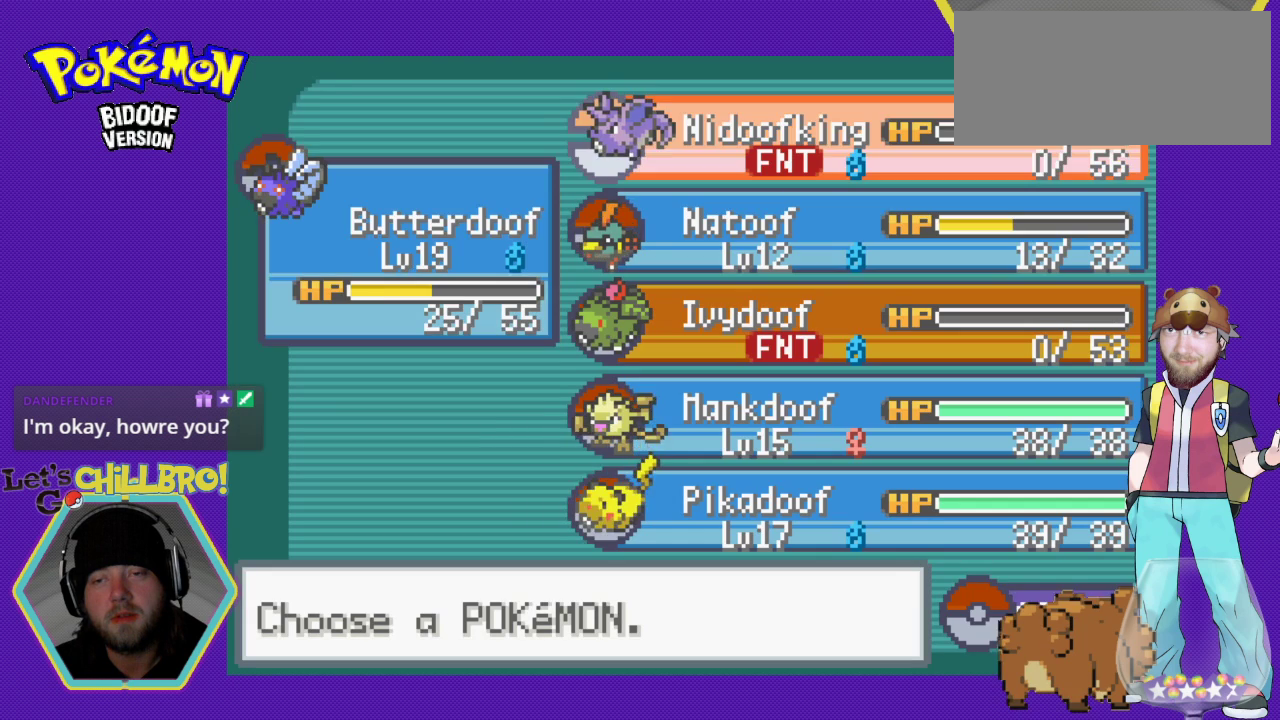
{"buttons": ["DPAD_DOWN"], "events": [[100, "DPAD_RIGHT", "up"], [433, "DPAD_DOWN", "down"]]}
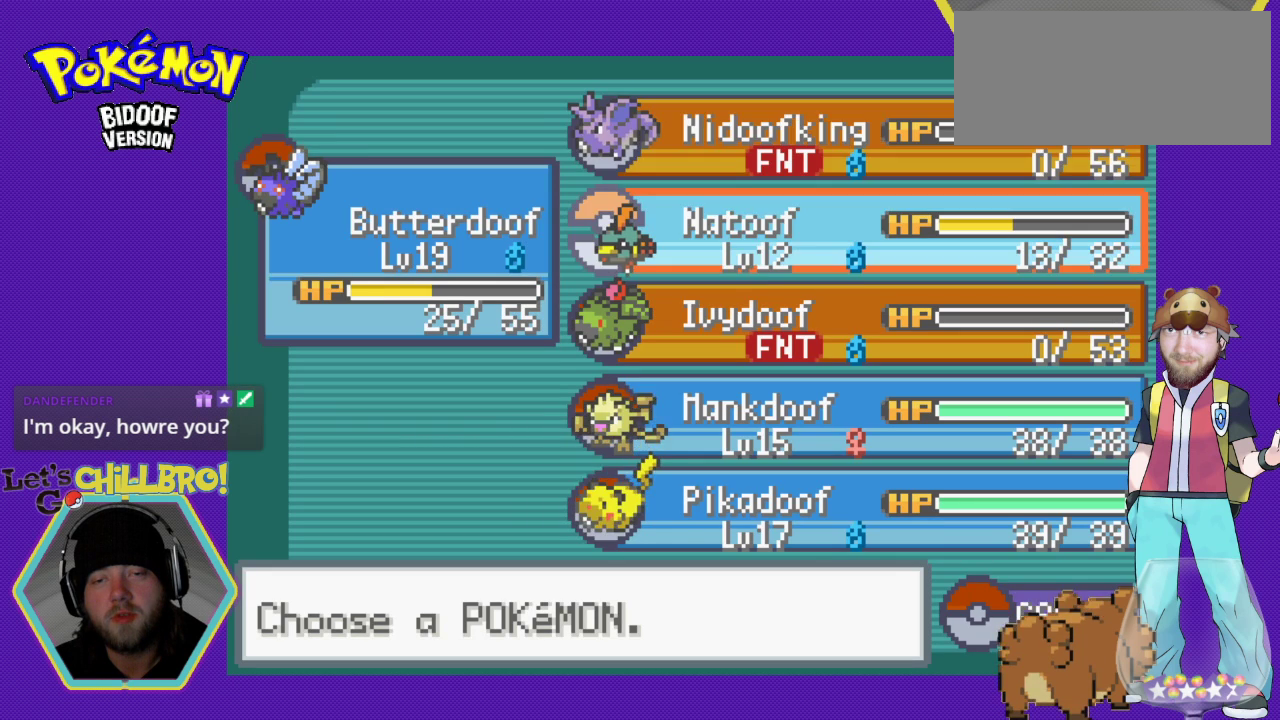
{"buttons": ["DPAD_UP"], "events": [[67, "DPAD_DOWN", "up"], [400, "DPAD_UP", "down"]]}
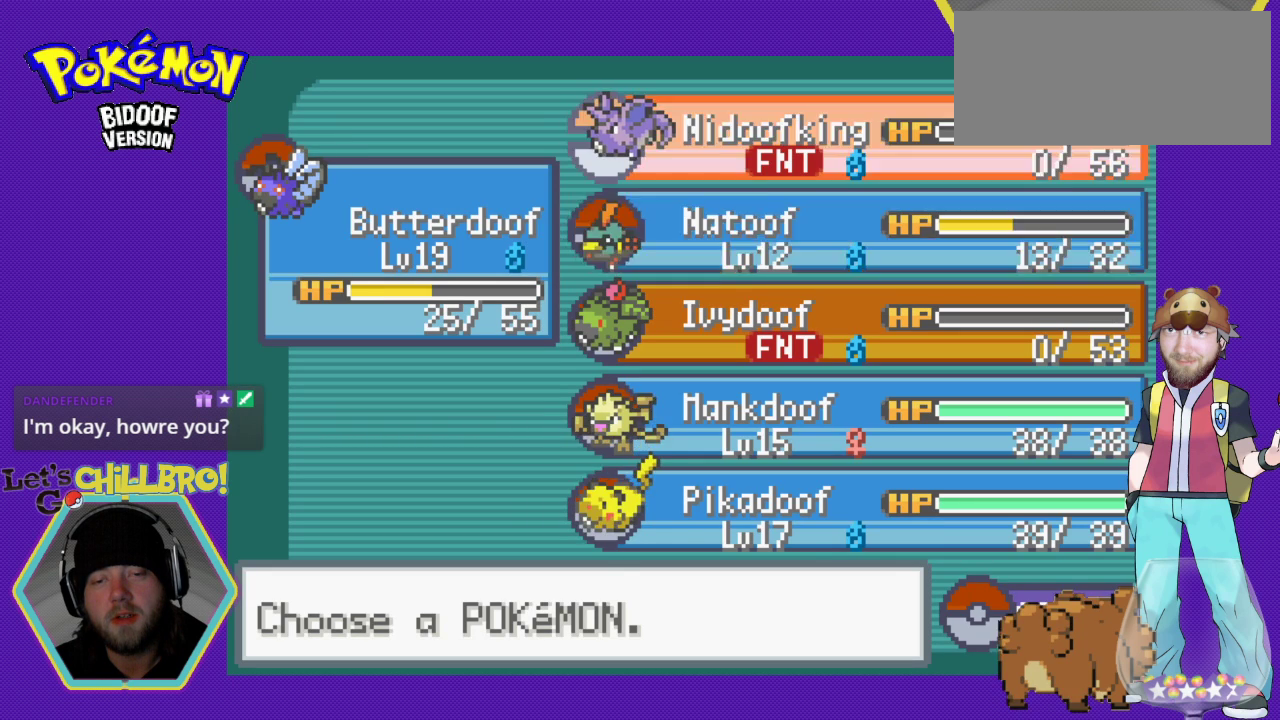
{"buttons": [], "events": [[33, "DPAD_UP", "up"], [67, "B", "down"], [267, "B", "up"]]}
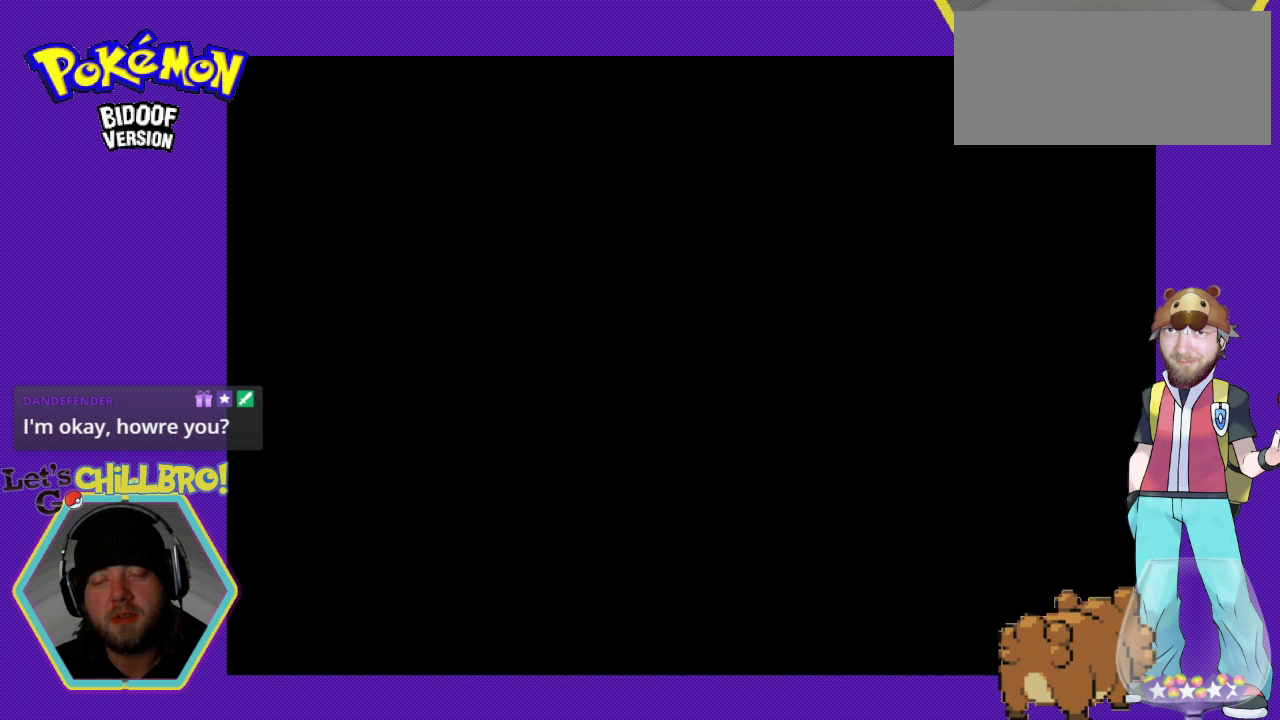
{"buttons": [], "events": []}
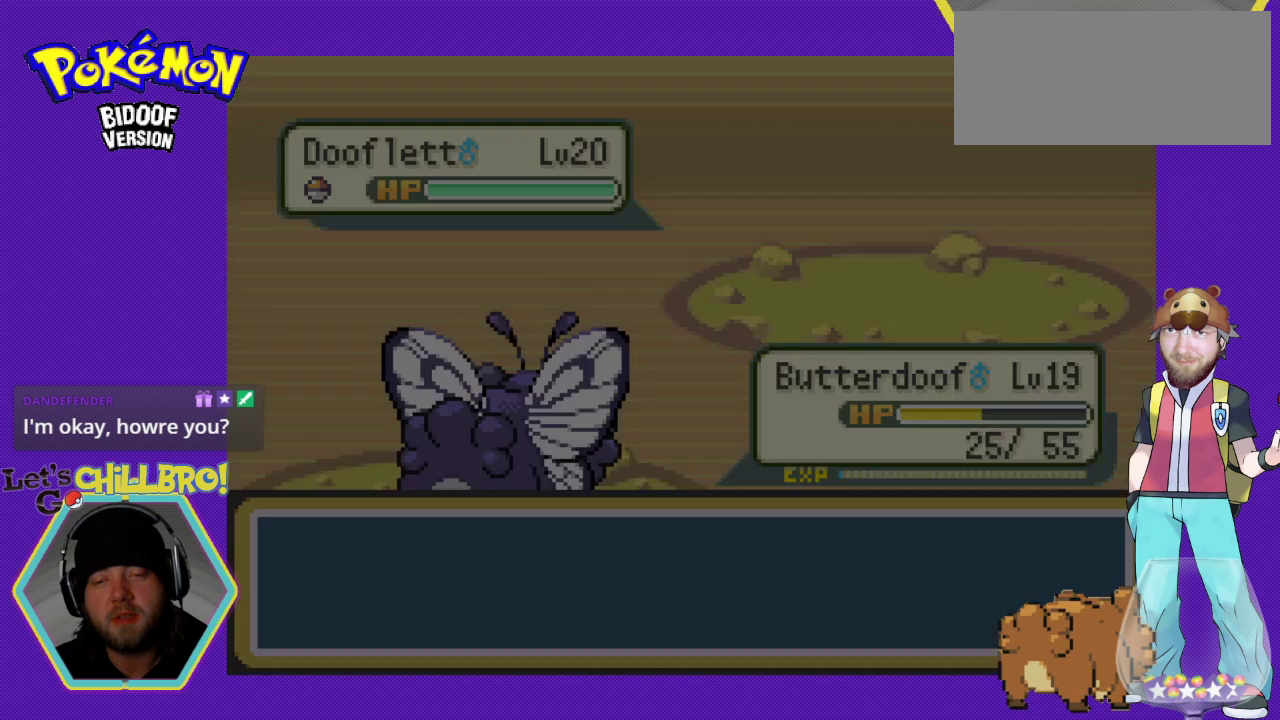
{"buttons": [], "events": []}
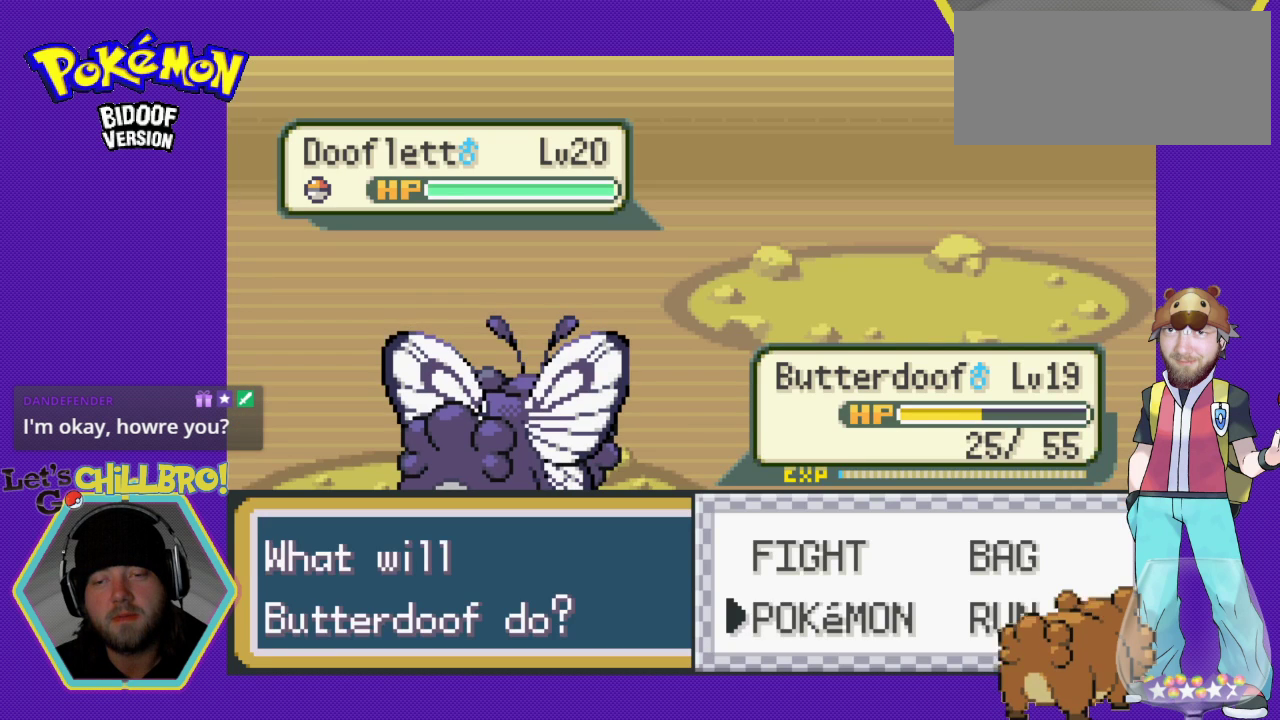
{"buttons": [], "events": []}
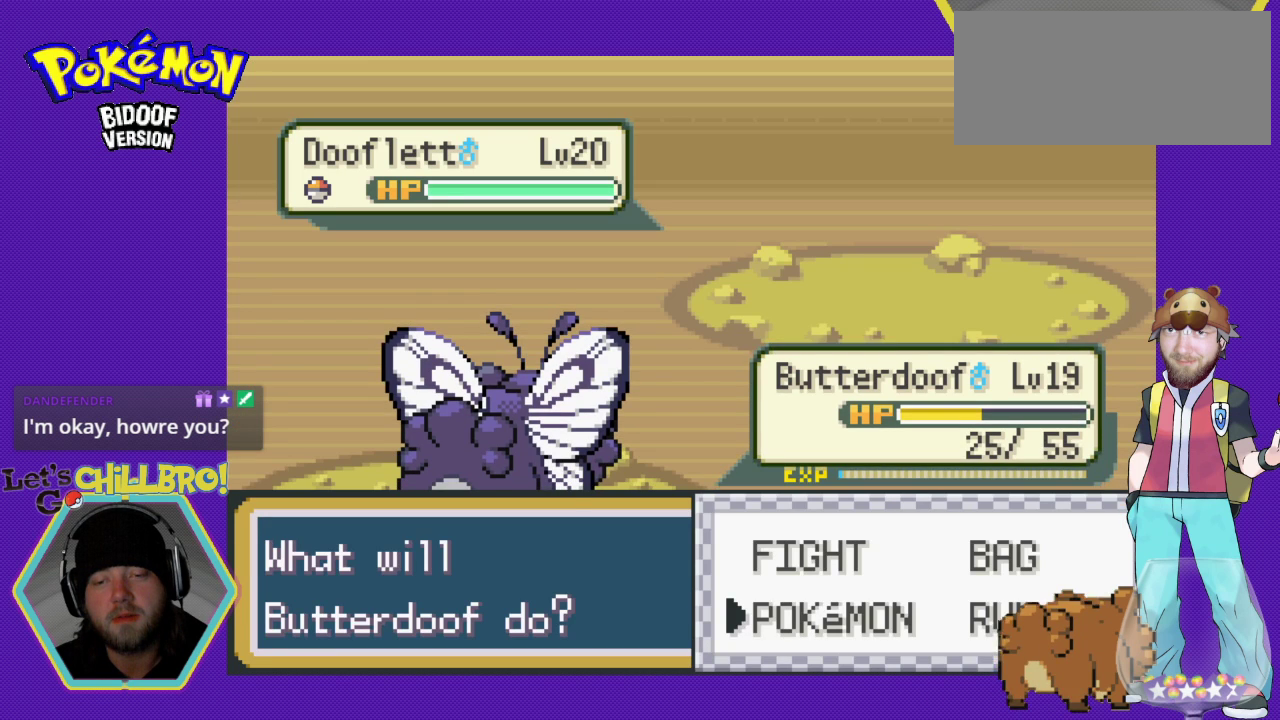
{"buttons": [], "events": [[133, "DPAD_UP", "down"], [233, "DPAD_UP", "up"], [400, "DPAD_RIGHT", "down"], [500, "DPAD_RIGHT", "up"]]}
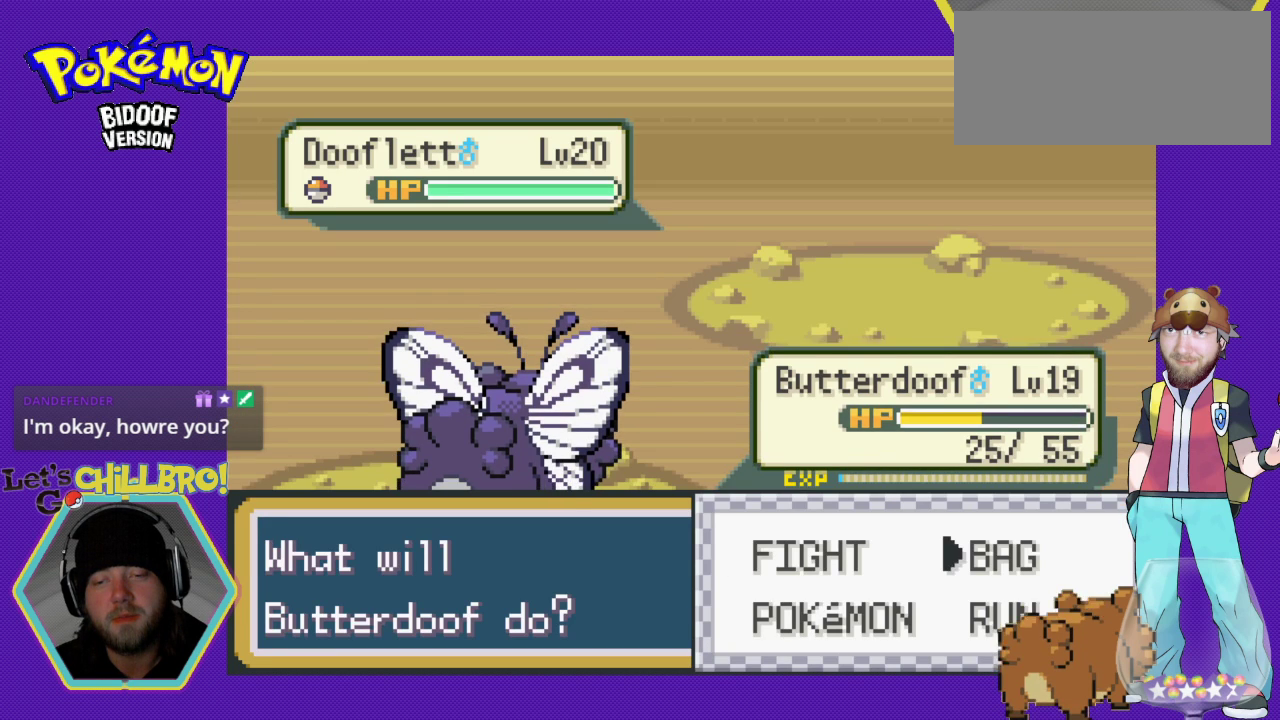
{"buttons": [], "events": [[167, "A", "down"], [300, "A", "up"]]}
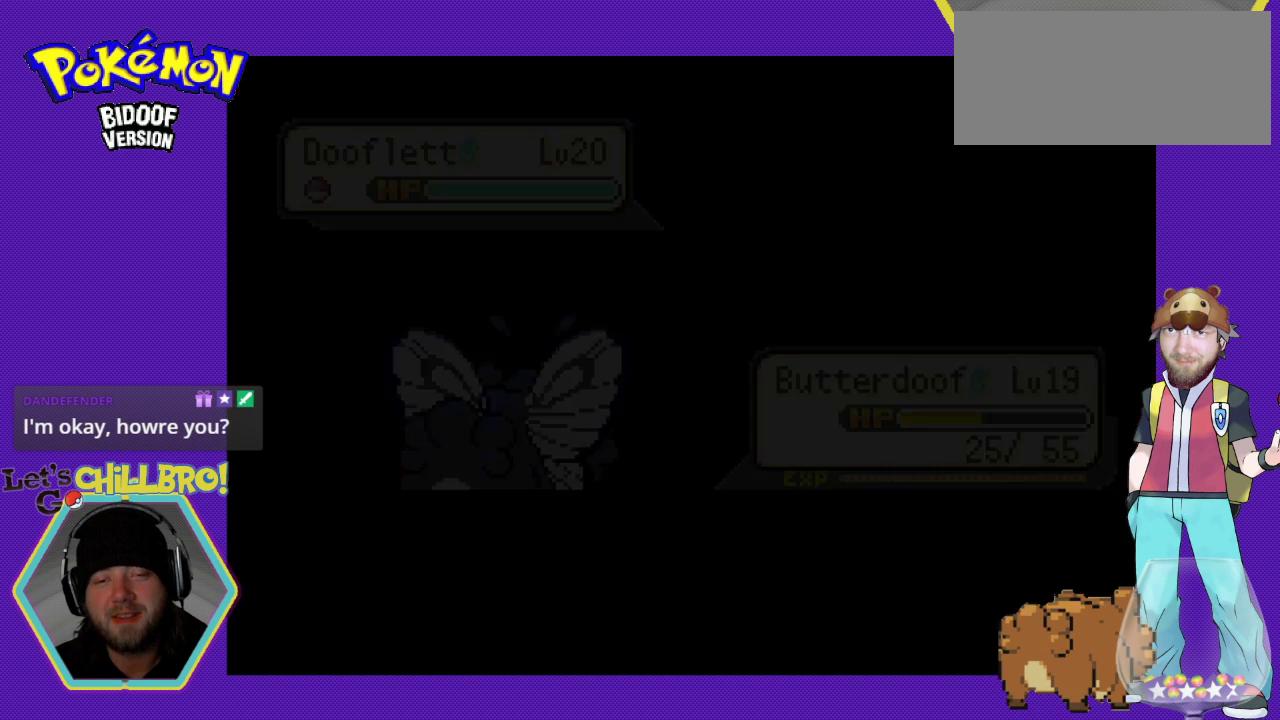
{"buttons": [], "events": []}
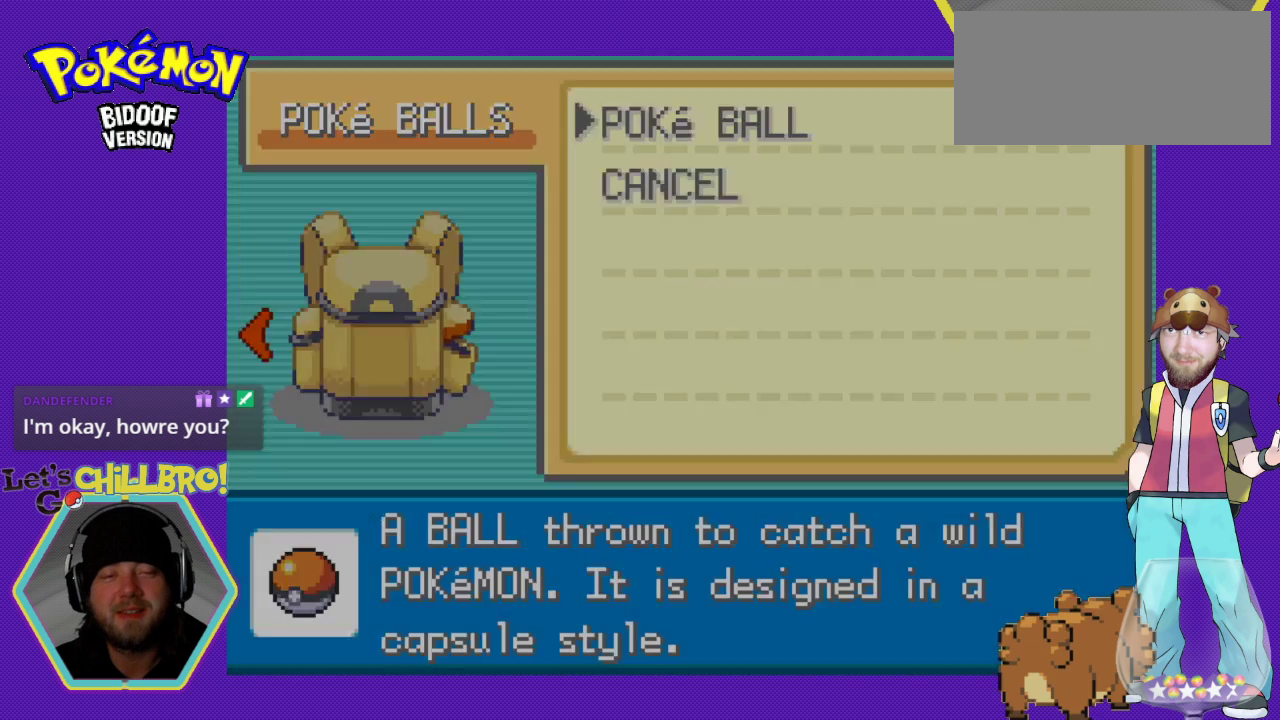
{"buttons": [], "events": []}
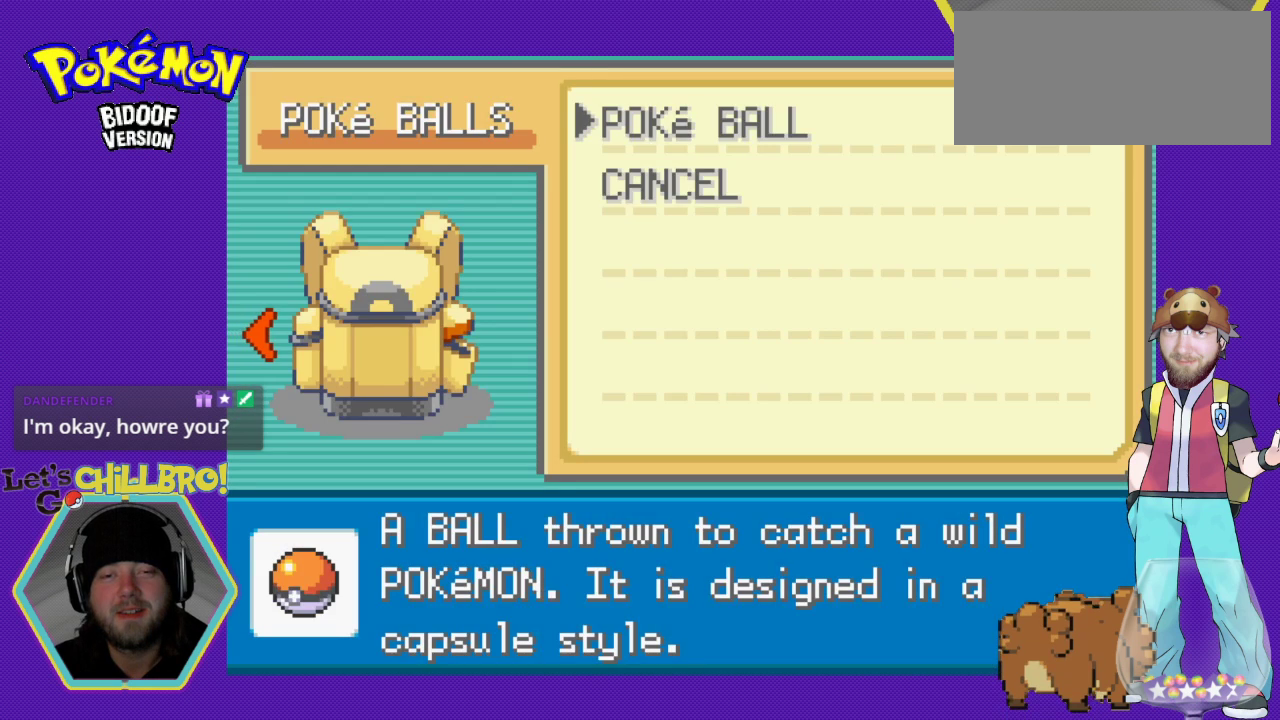
{"buttons": [], "events": [[300, "DPAD_LEFT", "down"], [433, "DPAD_LEFT", "up"]]}
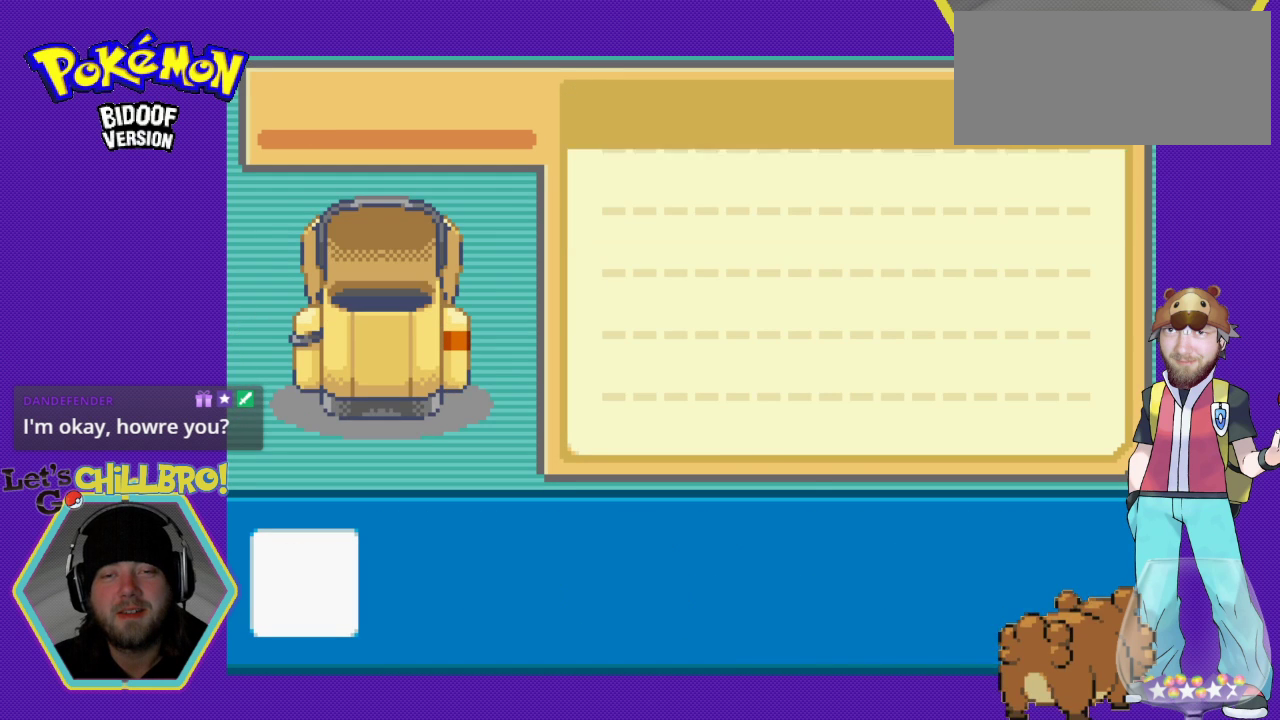
{"buttons": ["DPAD_LEFT"], "events": [[433, "DPAD_LEFT", "down"]]}
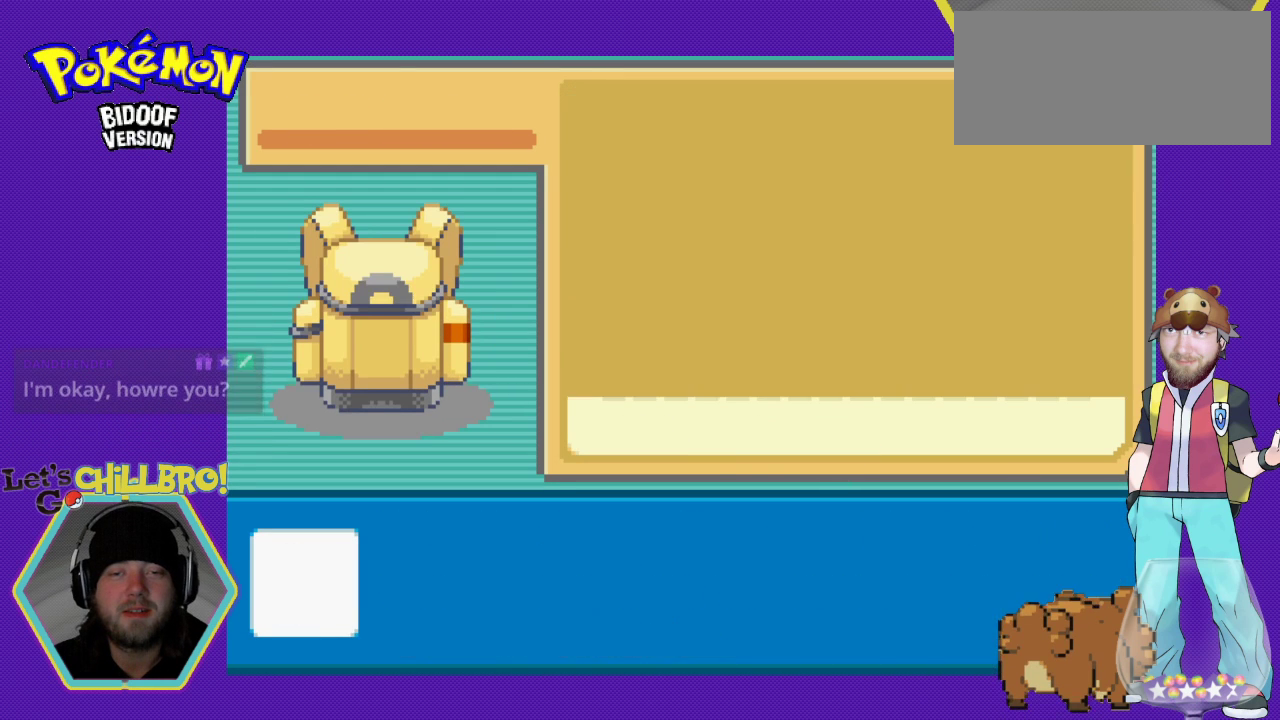
{"buttons": [], "events": [[133, "DPAD_LEFT", "up"]]}
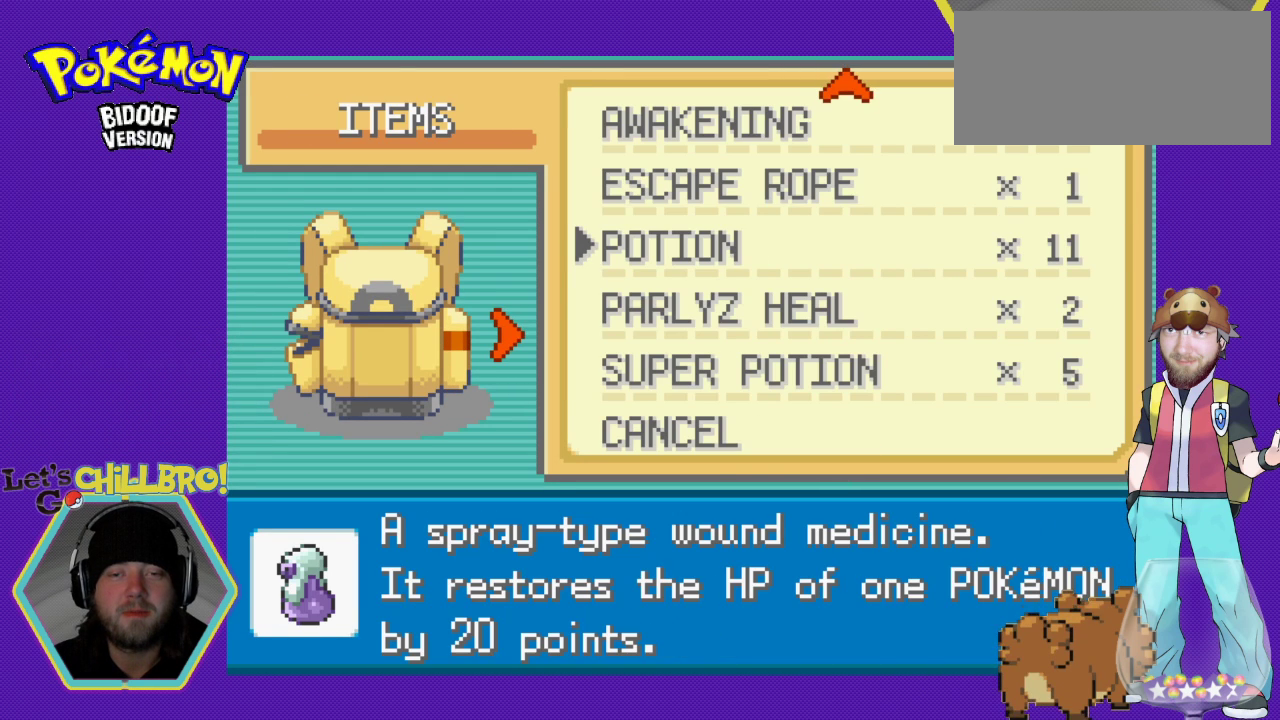
{"buttons": [], "events": []}
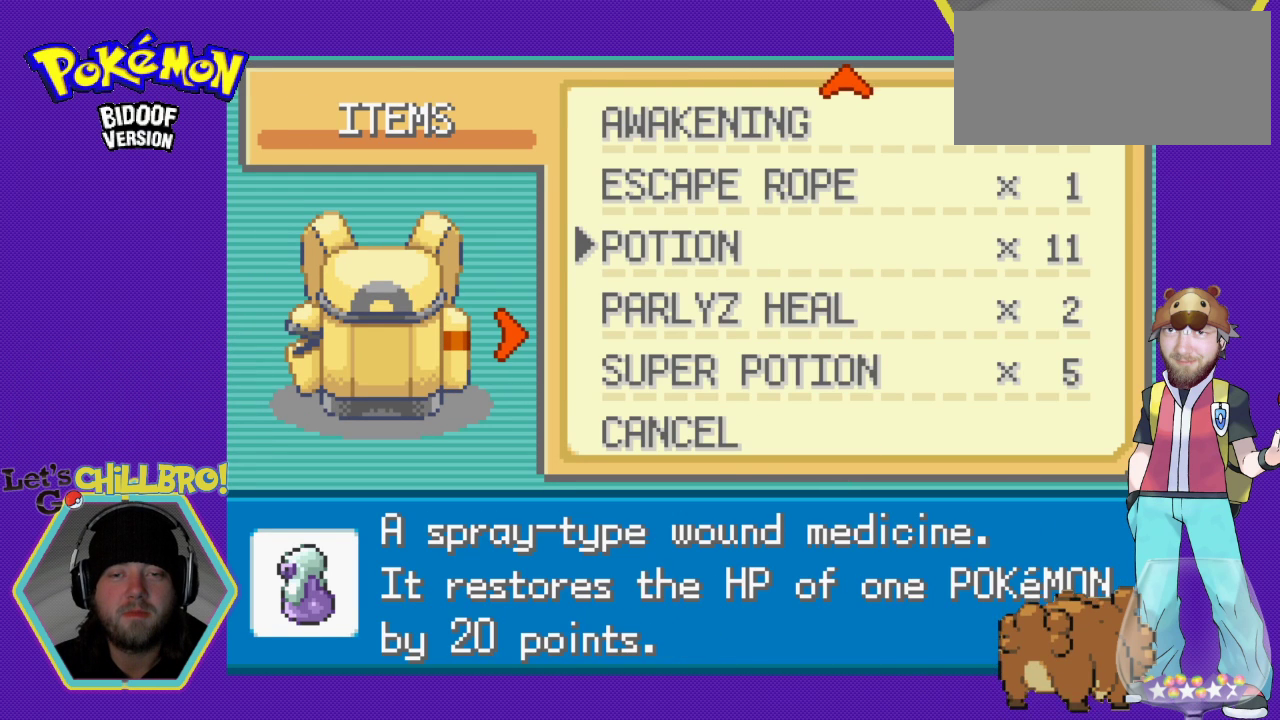
{"buttons": [], "events": [[300, "A", "down"], [467, "A", "up"]]}
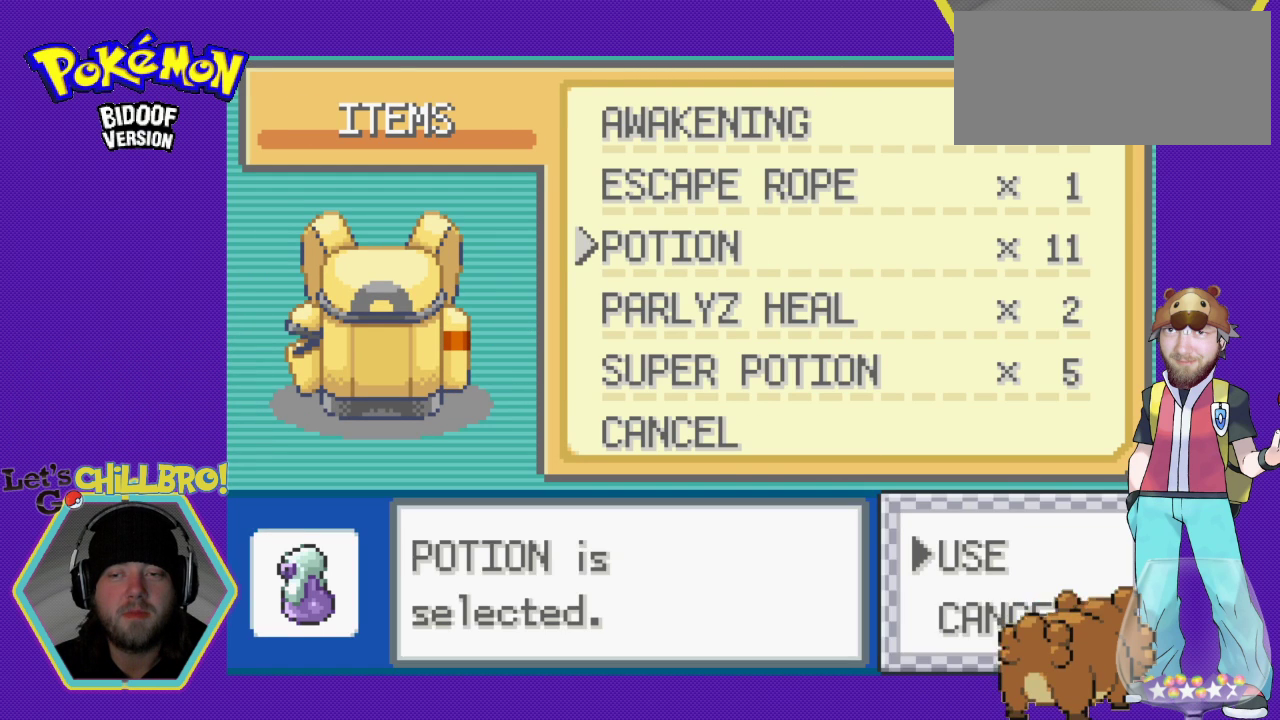
{"buttons": [], "events": []}
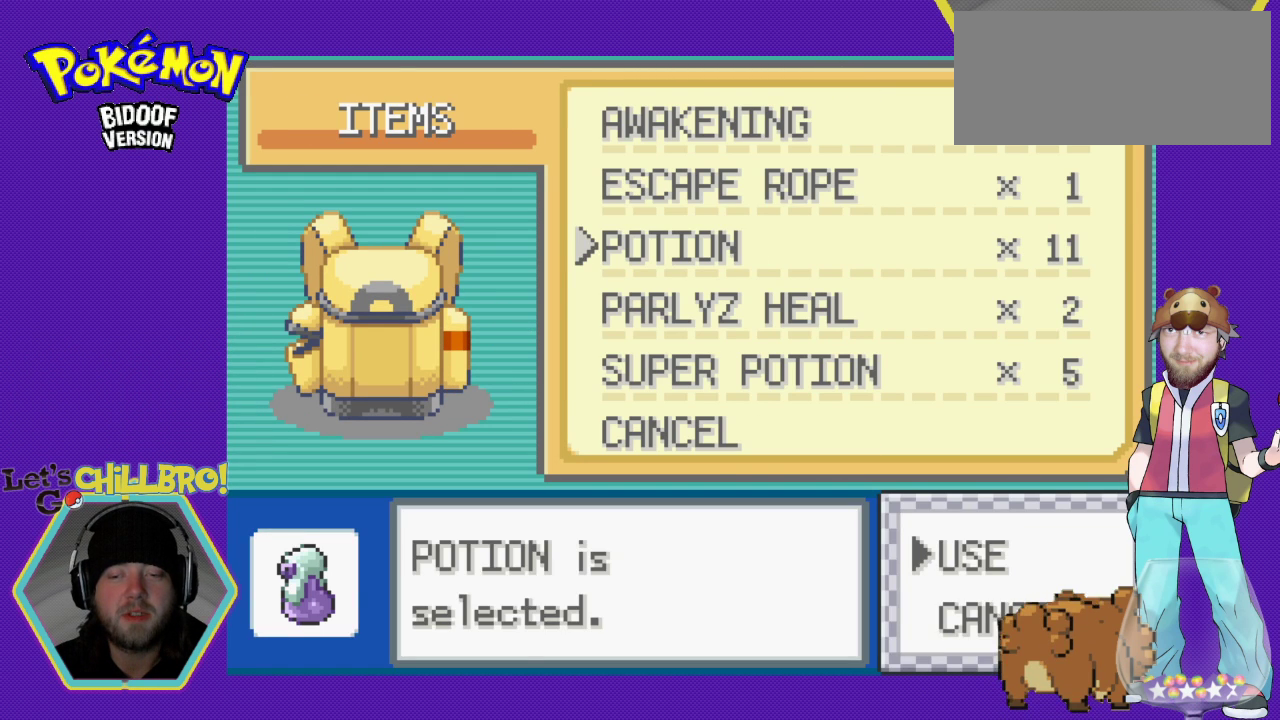
{"buttons": [], "events": [[100, "A", "down"], [200, "A", "up"]]}
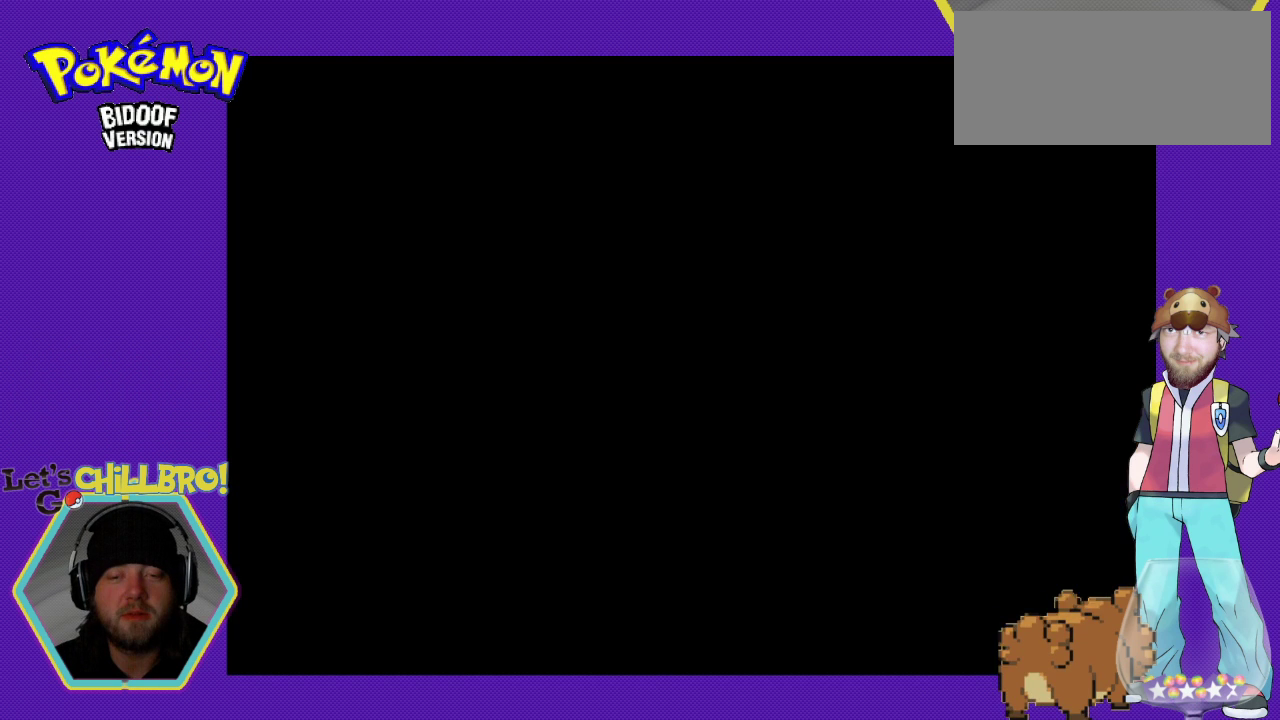
{"buttons": [], "events": []}
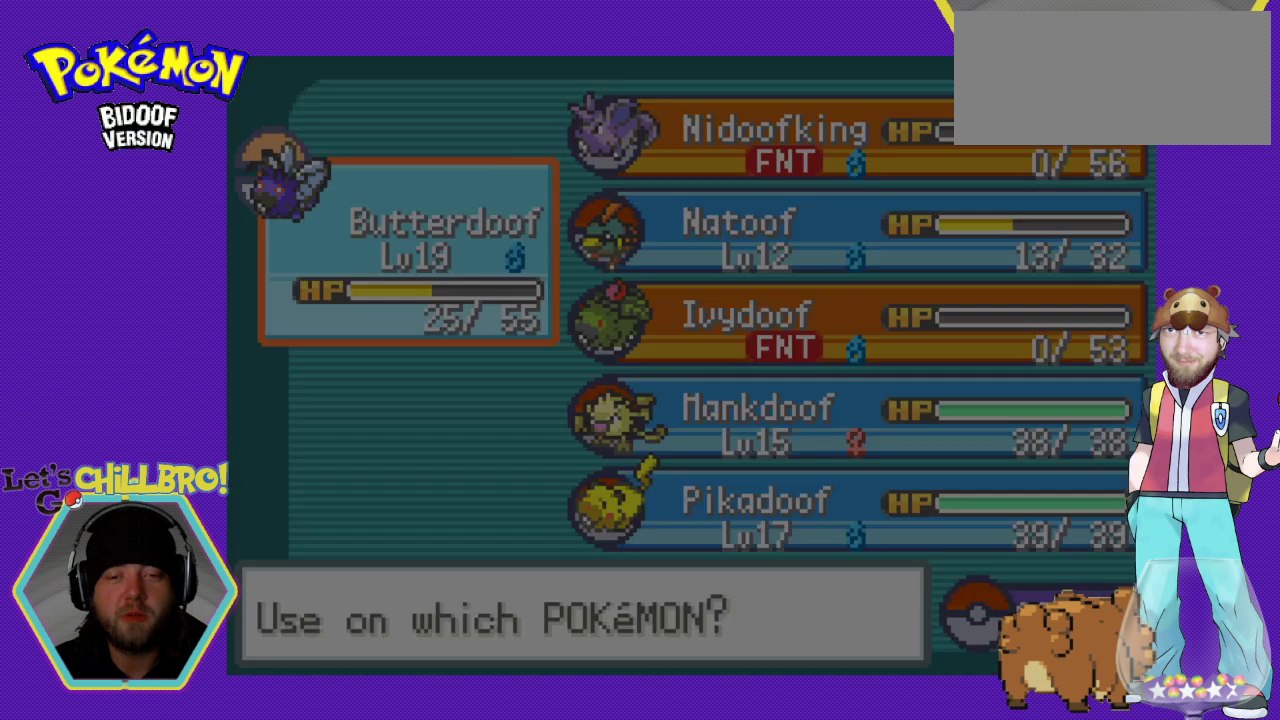
{"buttons": [], "events": []}
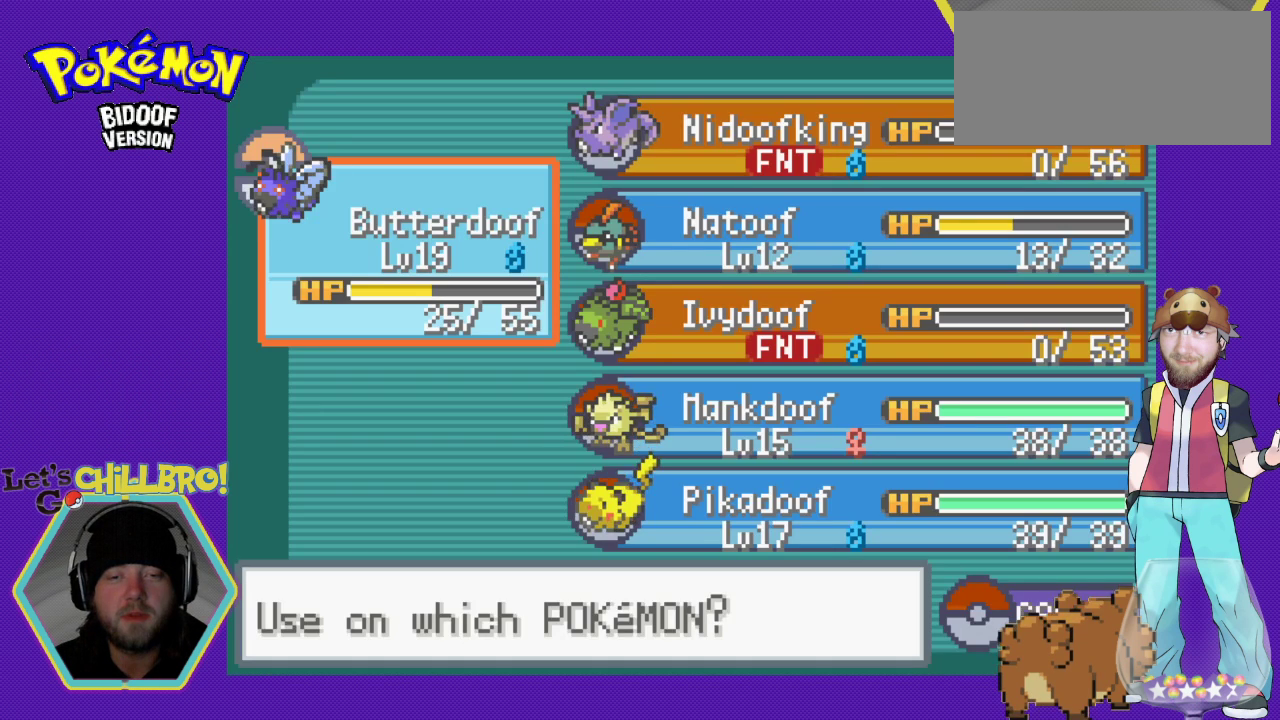
{"buttons": ["A"], "events": [[467, "A", "down"]]}